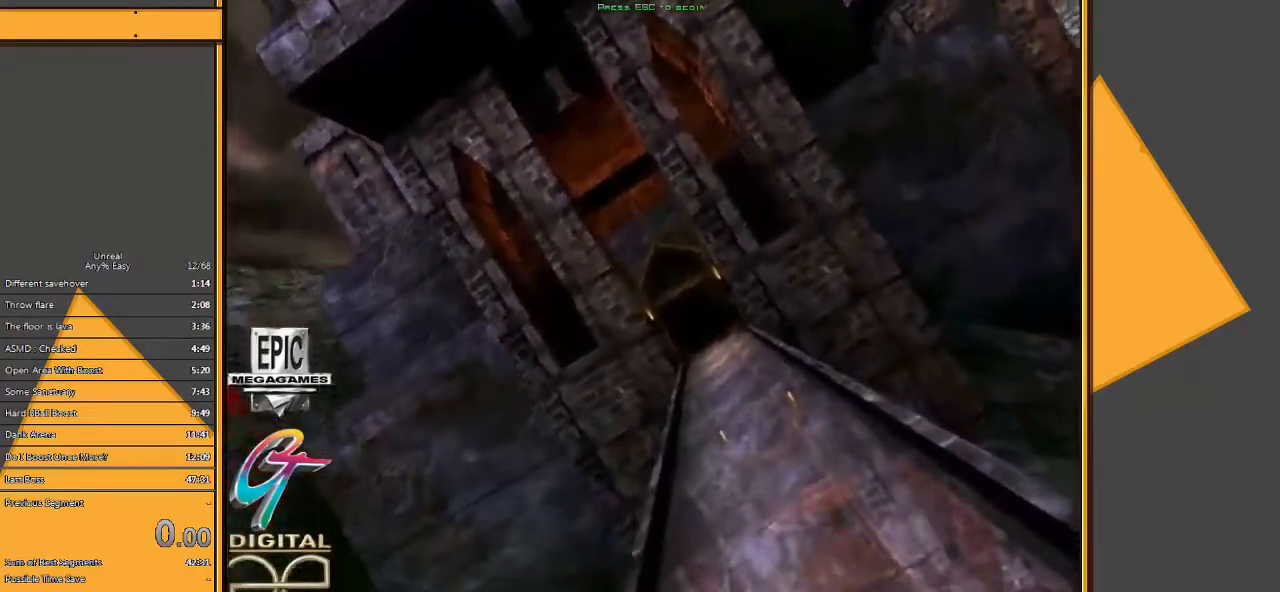
Gameplay with keyboard and mouse; each line is a JSON object with the keys and mouse buttons held at the frame after it. "events" lists presses ("down") and releases ("up") of "1", "2", "3", "4", "5", "a", "alt", "c", "ctrl", "d", "e", "f", "q", "r", "s", "shift", "space", "tab", "v", "w", "x", "z", "mouse_left" and "mouse_right" between this image and that frame as [ms after this image, input, new state], when the widget could be followed in between. "mouse_left", "mouse_right" = the "left", "right" buttons of the "mouse" list. No other keys are recorded. Mouse movement is not recorded.
{"keys": [], "mouse": ["left"], "events": [[417, "mouse_left", "down"]]}
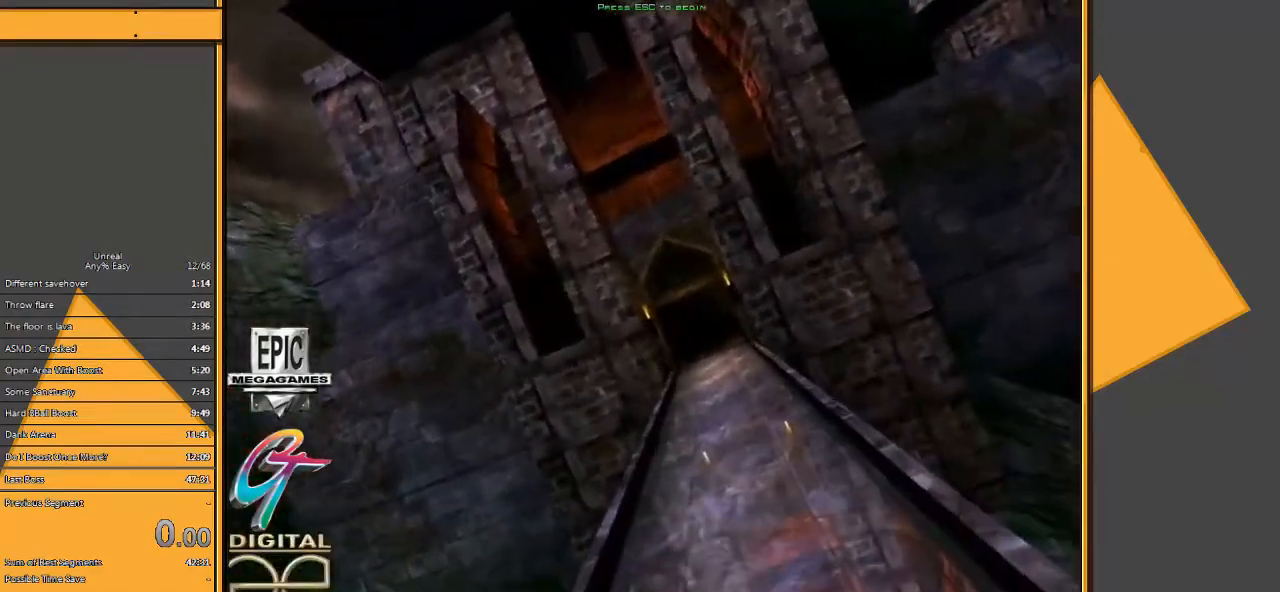
{"keys": [], "mouse": [], "events": [[17, "mouse_left", "up"]]}
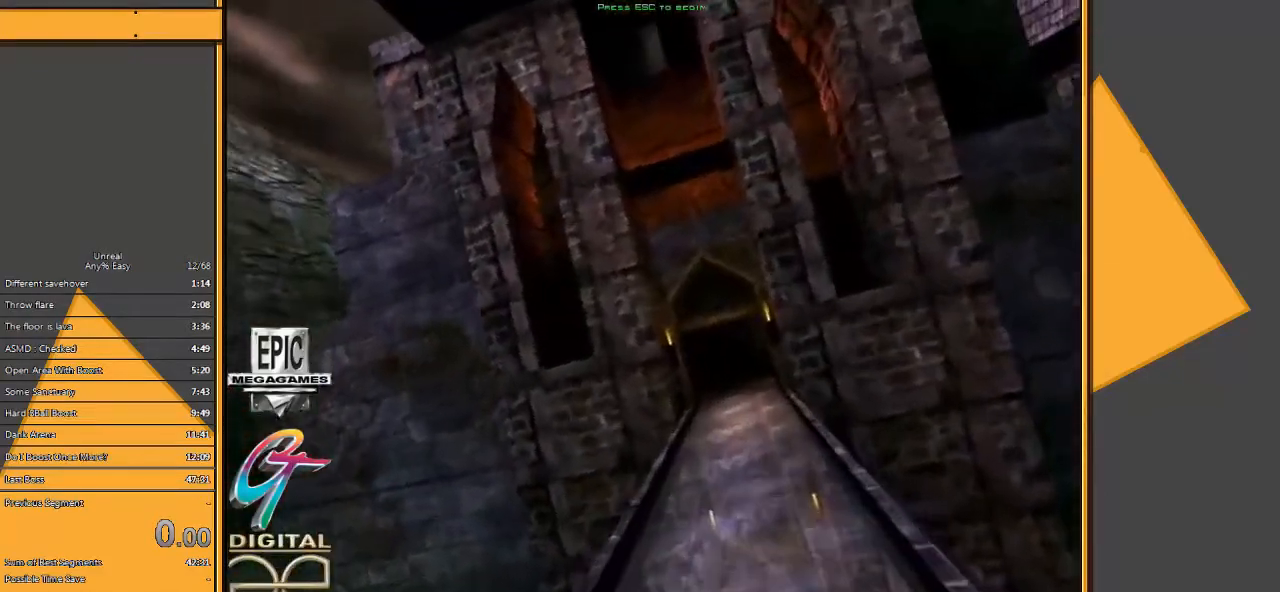
{"keys": [], "mouse": [], "events": []}
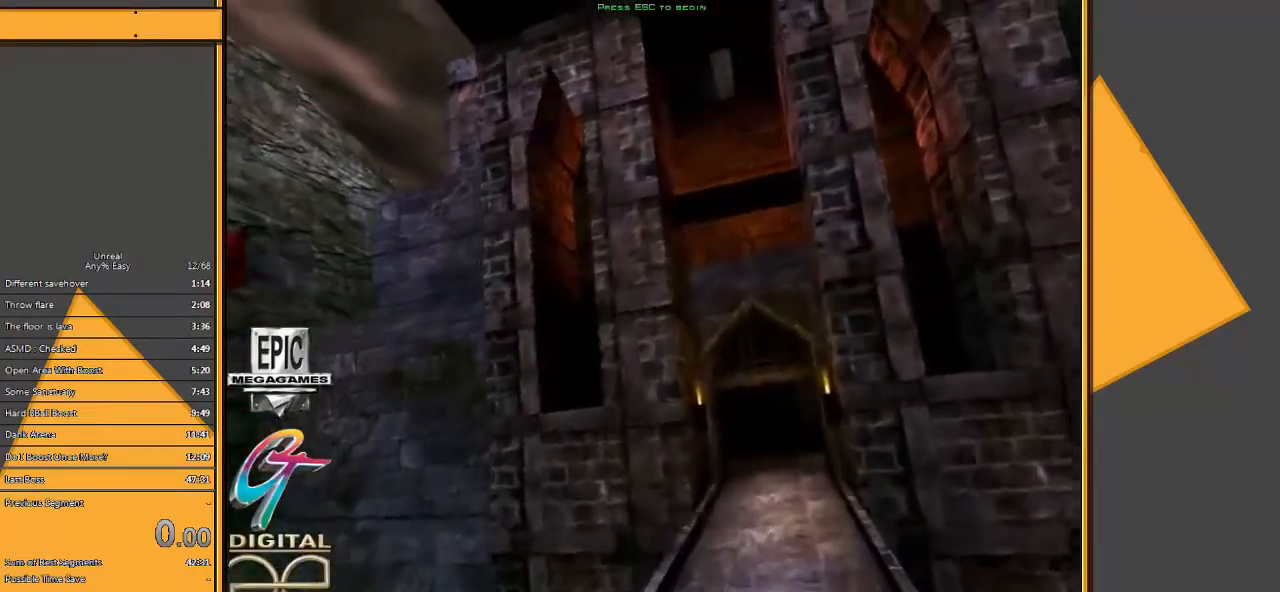
{"keys": [], "mouse": [], "events": []}
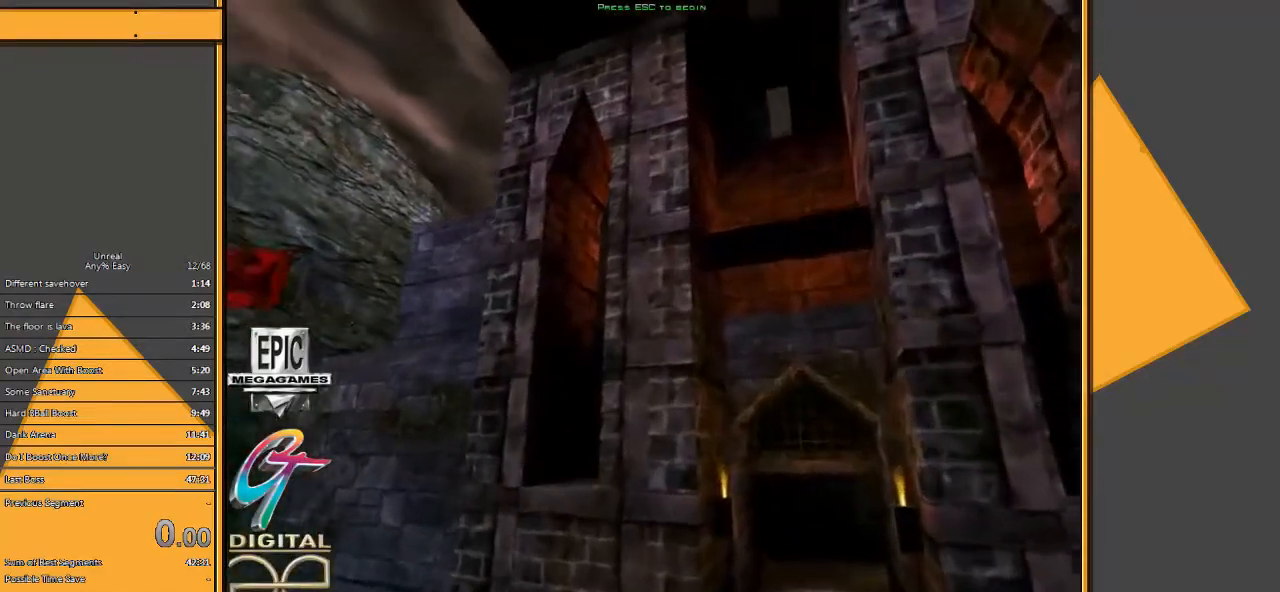
{"keys": [], "mouse": [], "events": []}
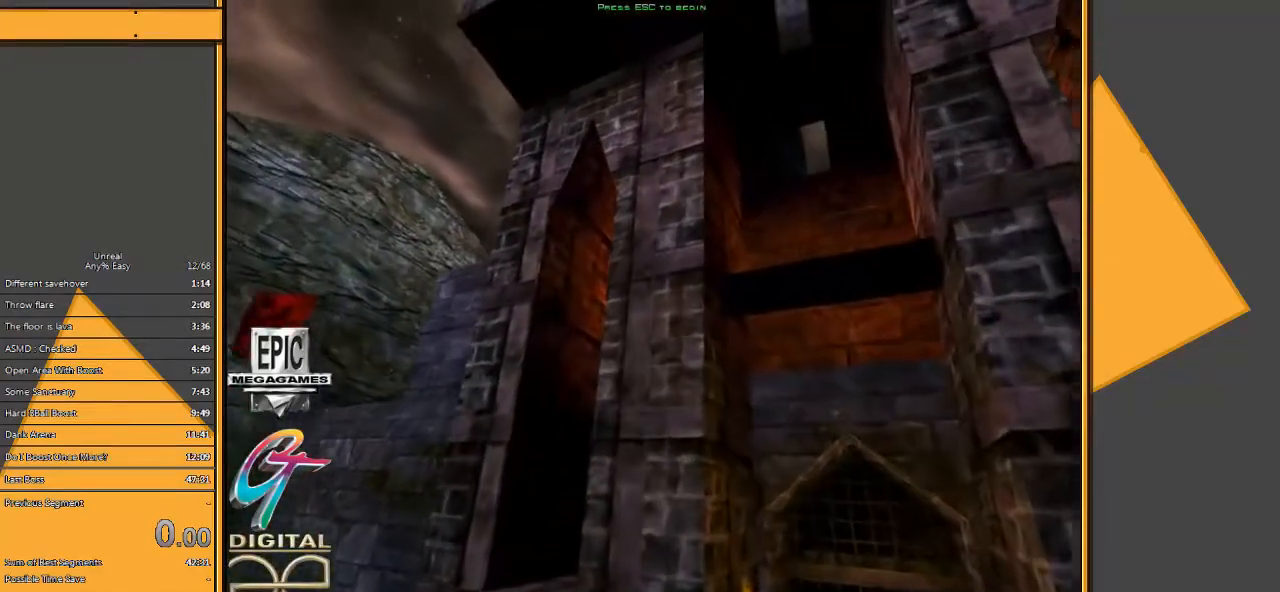
{"keys": [], "mouse": [], "events": []}
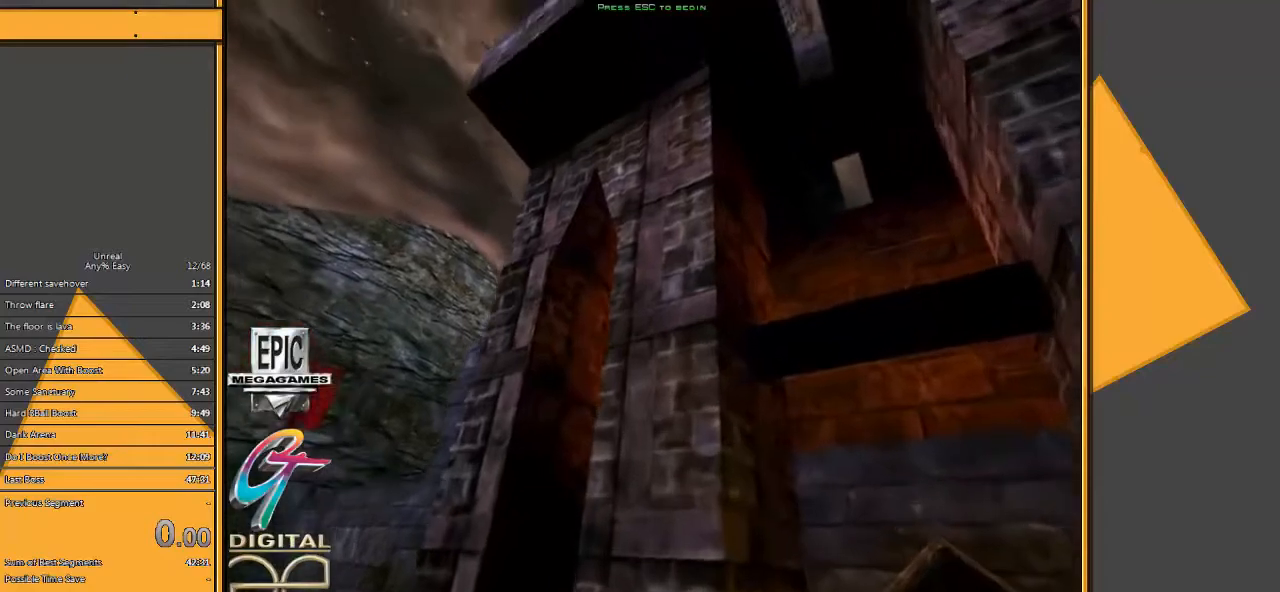
{"keys": [], "mouse": [], "events": []}
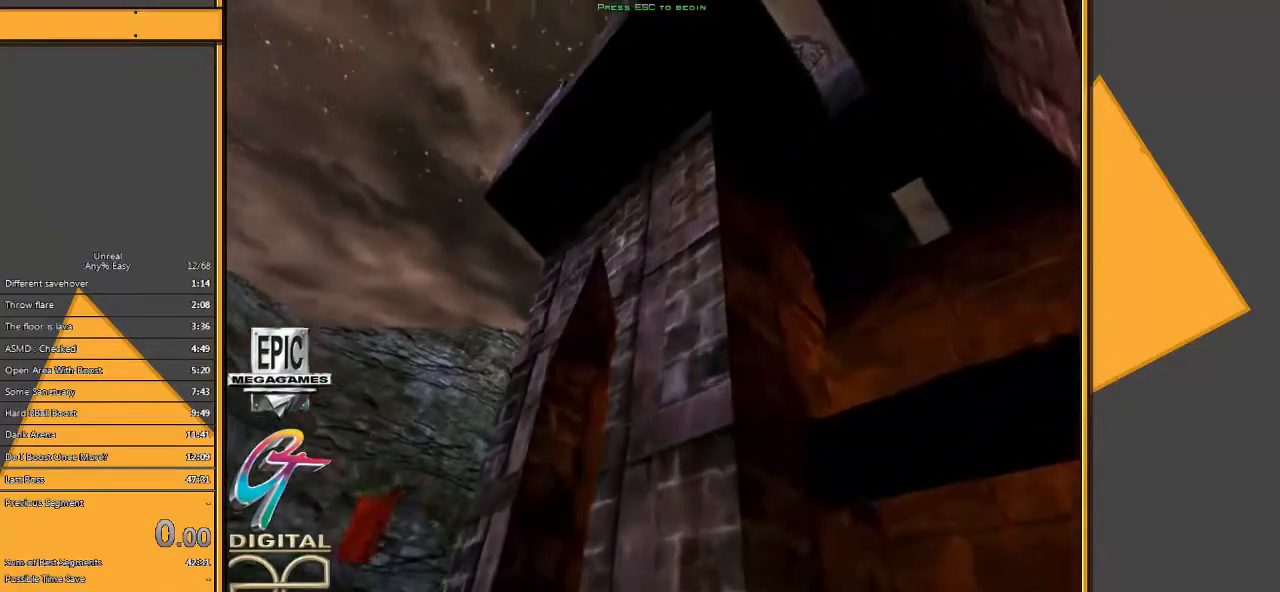
{"keys": [], "mouse": [], "events": []}
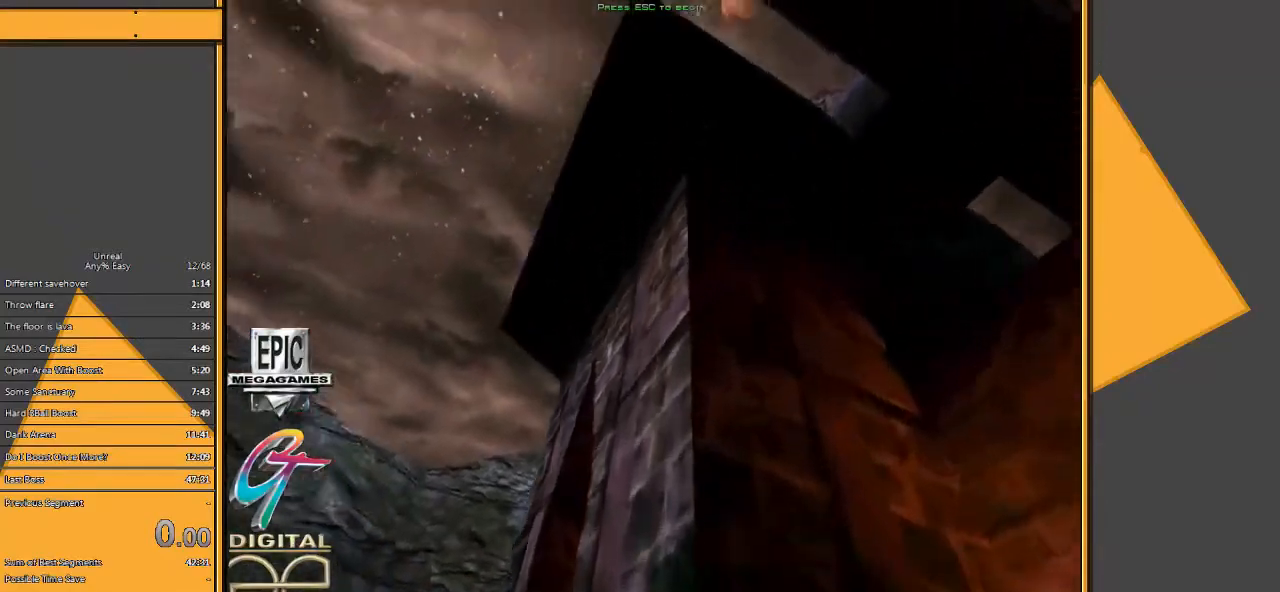
{"keys": [], "mouse": [], "events": []}
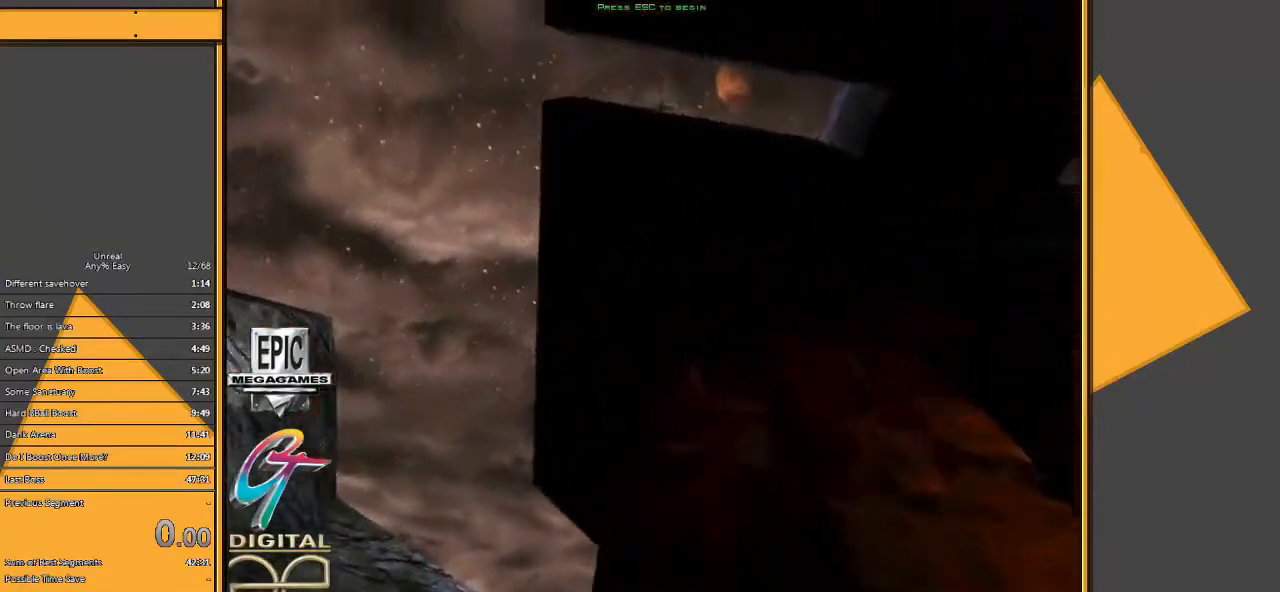
{"keys": [], "mouse": [], "events": []}
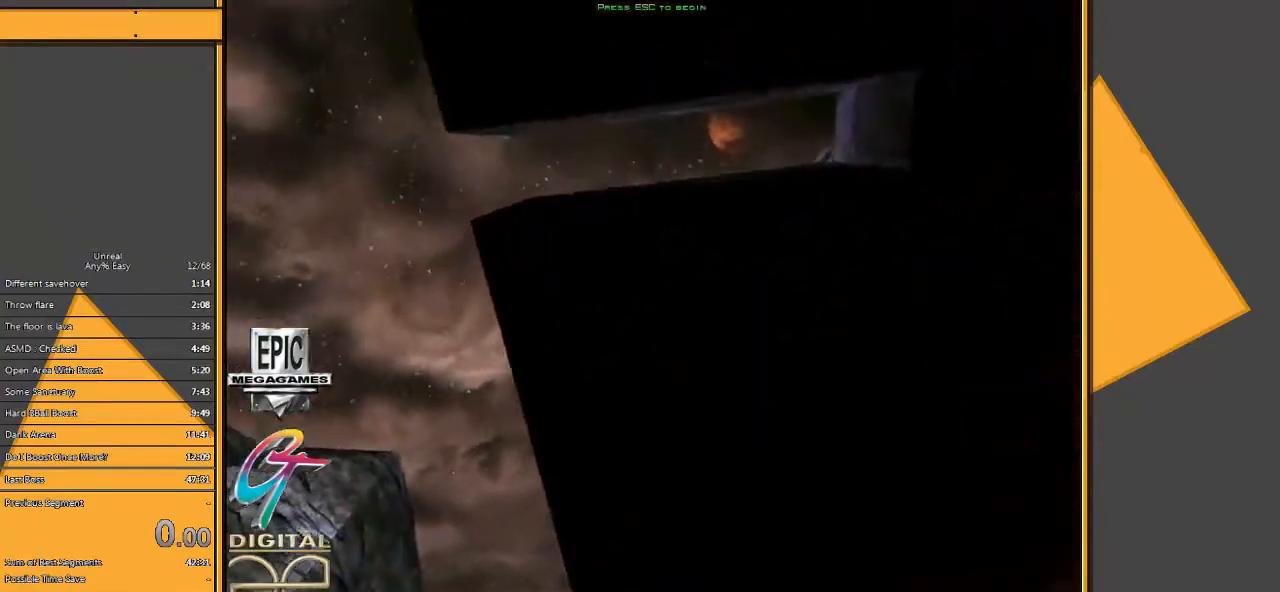
{"keys": [], "mouse": ["left"], "events": [[250, "mouse_left", "down"]]}
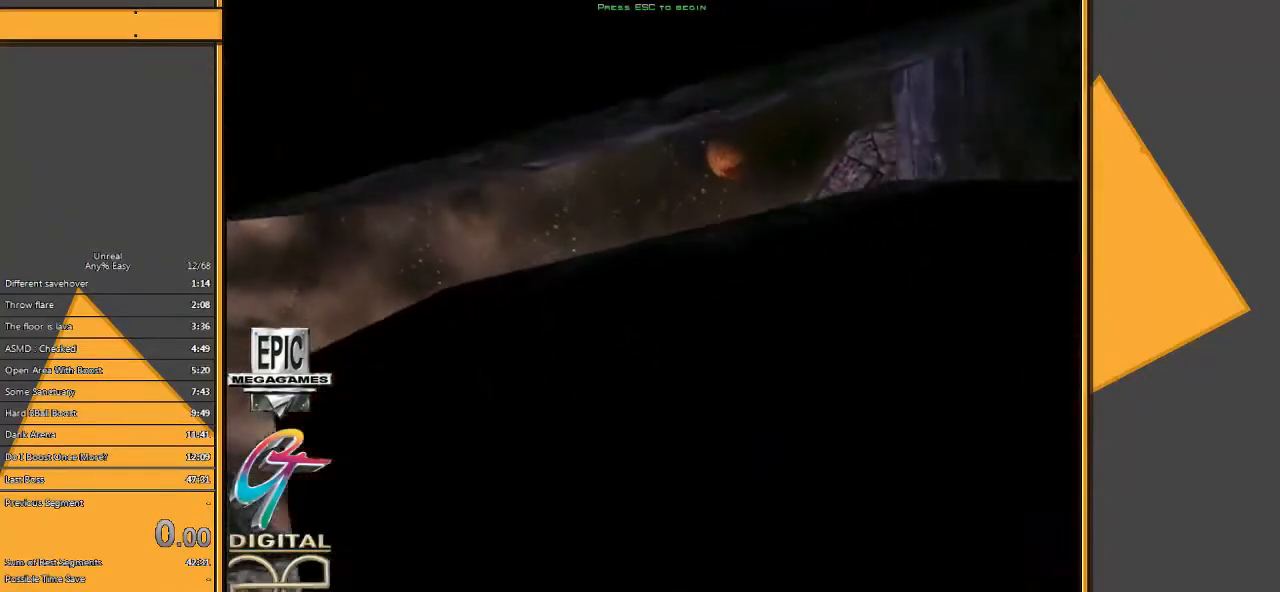
{"keys": [], "mouse": ["left"], "events": []}
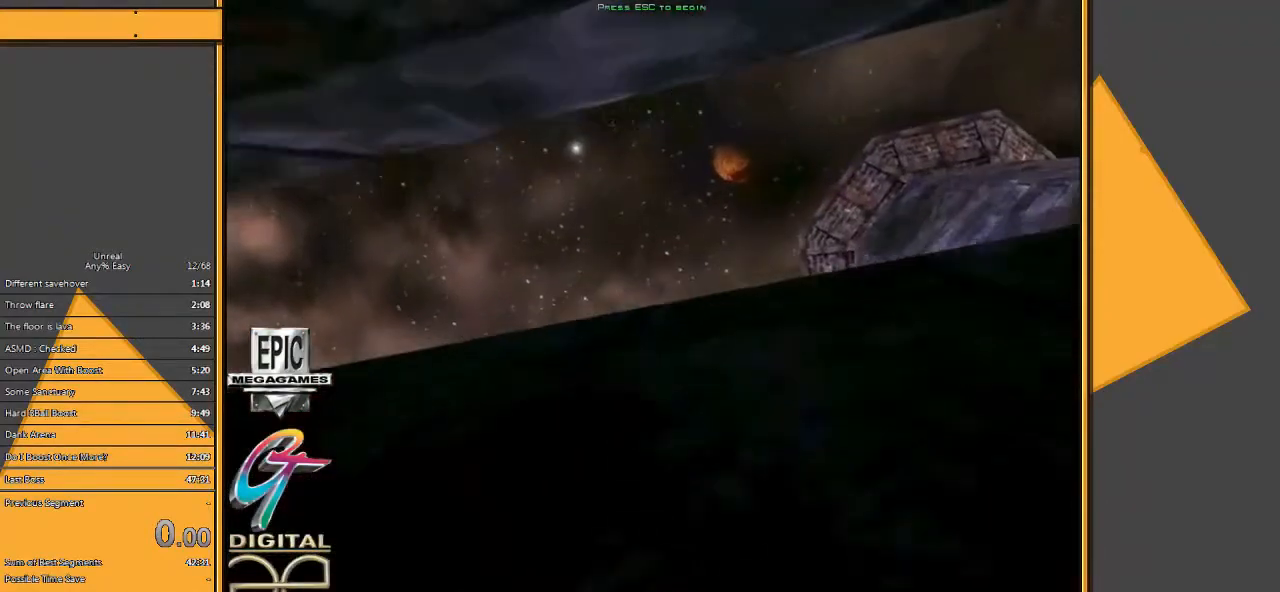
{"keys": [], "mouse": [], "events": [[133, "mouse_left", "up"]]}
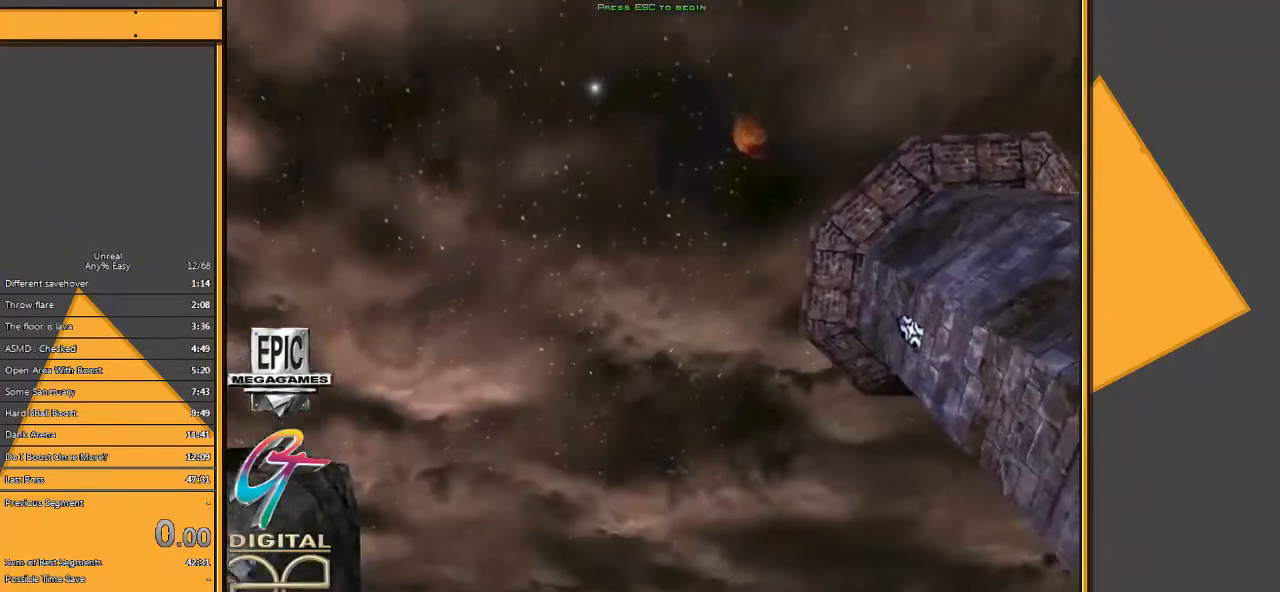
{"keys": [], "mouse": ["left"], "events": [[383, "mouse_left", "down"]]}
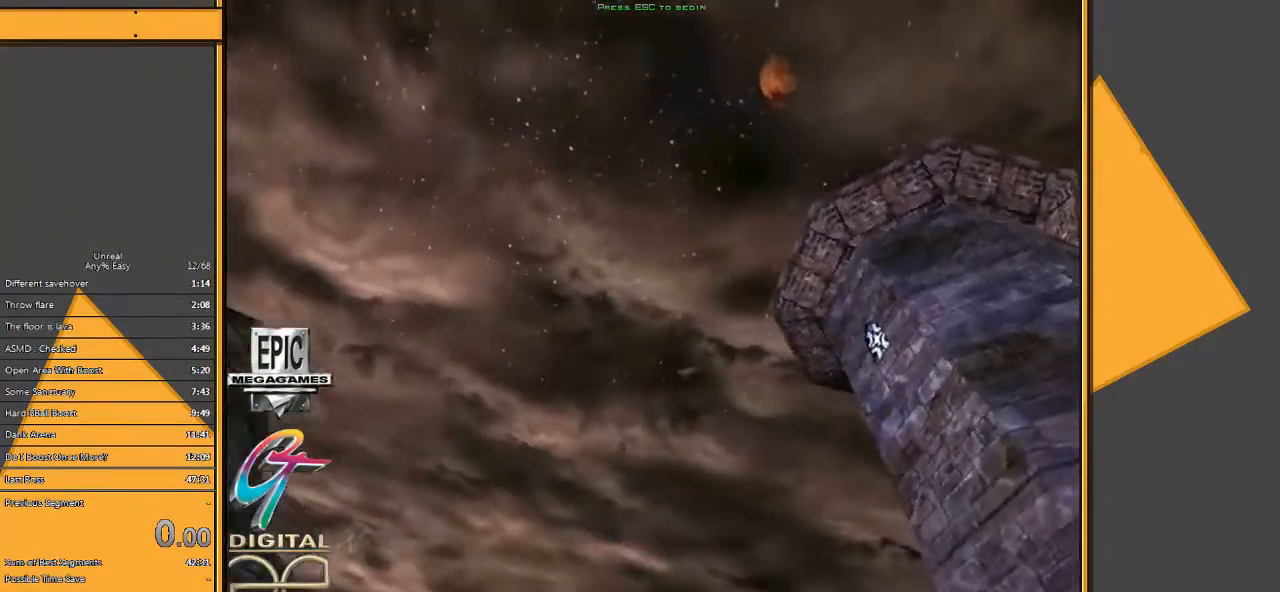
{"keys": [], "mouse": ["left"], "events": []}
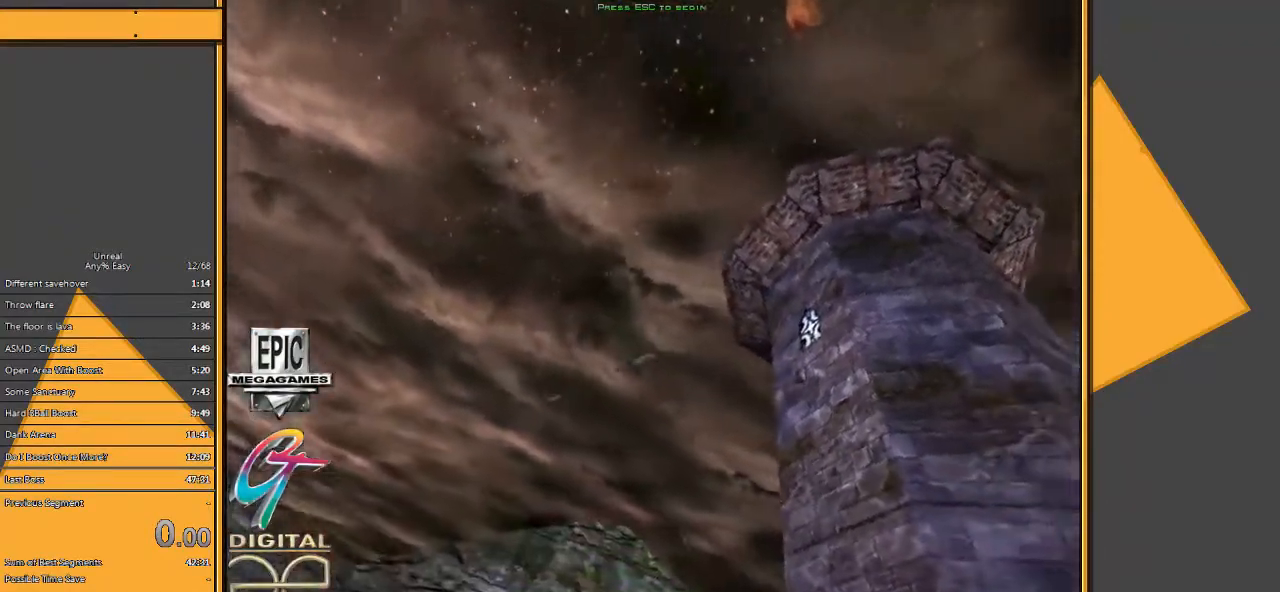
{"keys": [], "mouse": [], "events": [[217, "mouse_left", "up"]]}